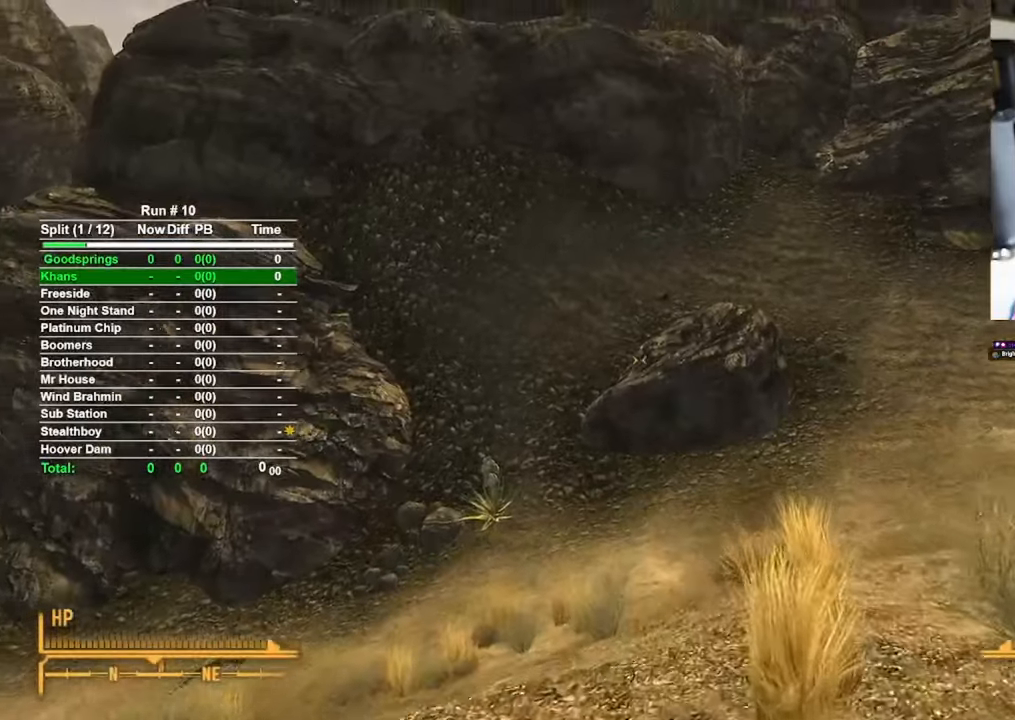
Gameplay with keyboard and mouse; each line is a JSON object with the keys and mouse buttons held at the frame after it. "events" lists presses ("down") and releases ("up") of "1", "2", "3", "4", "5", "a", "alt", "b", "c", "ctrl", "d", "e", "f", "g", "q", "r", "s", "shift", "space", "t", "tab", "tilde", "v", "w", "x", "z", "mouse_left", "mouse_wheel", "mouse_right", "mouse_mb4" and "mouse_mb5" between this image and that frame as [ms after this image, input, new state], when the widget could be followed in between. "mouse_left", "mouse_wheel", "mouse_right", "mouse_mb4", "mouse_mb5" = the "left", "wheel", "right", "mb4", "mb5" buttons of the "mouse" list. No other keys are recorded. "wheel" means that the mouse wheel is clicked or scrolled. Mouse movement is not recorded.
{"keys": ["w"], "mouse": [], "events": []}
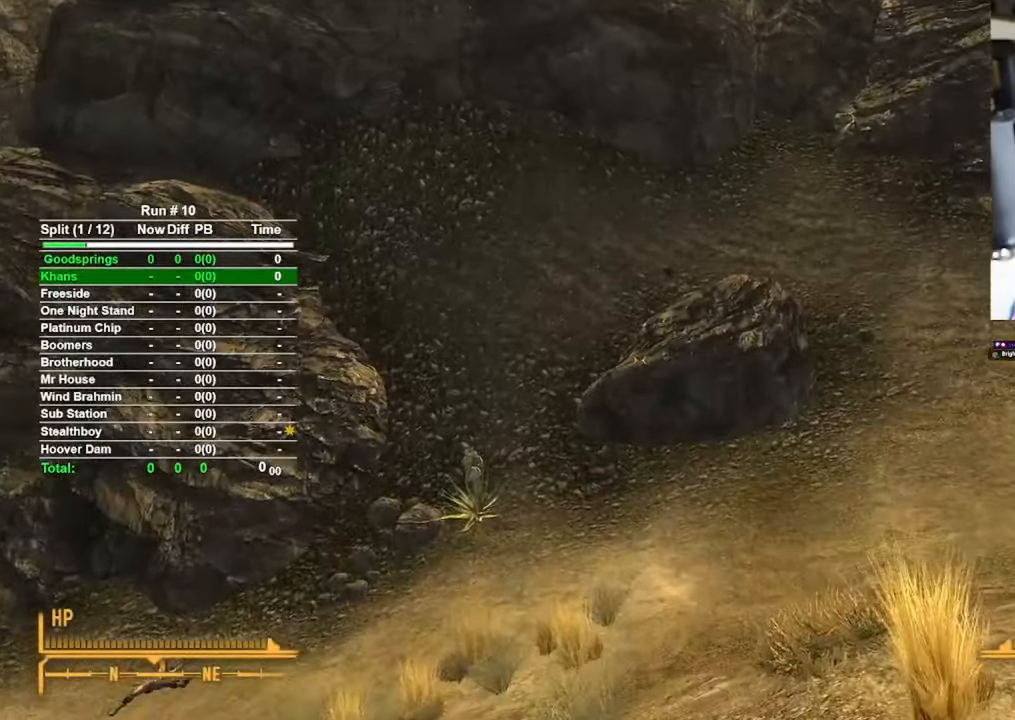
{"keys": ["w"], "mouse": [], "events": []}
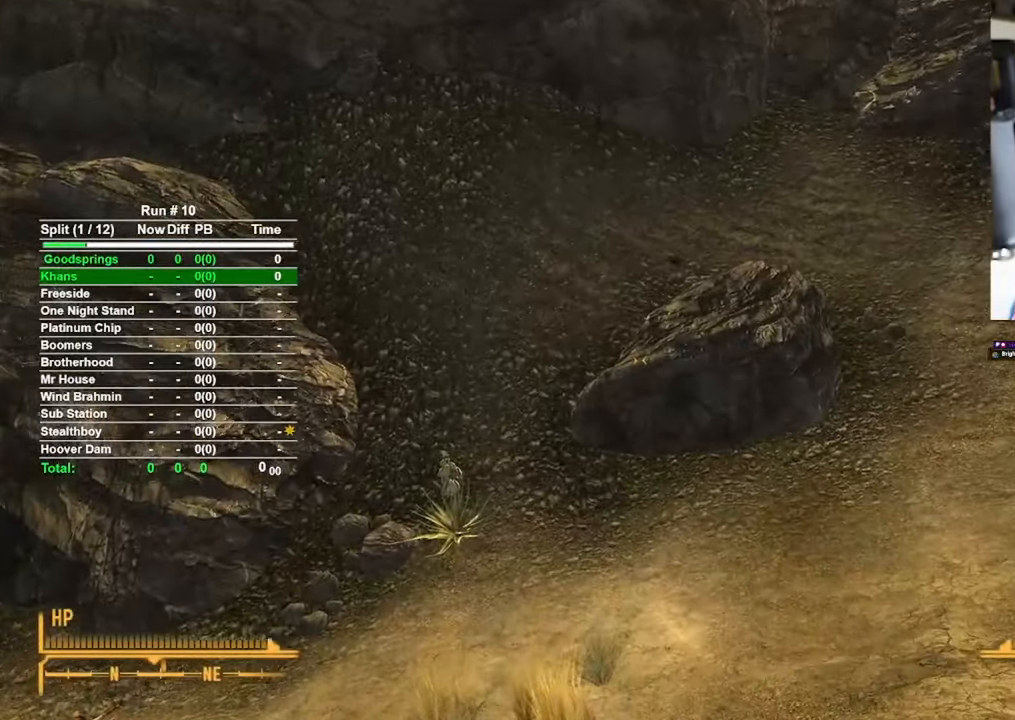
{"keys": ["w"], "mouse": [], "events": []}
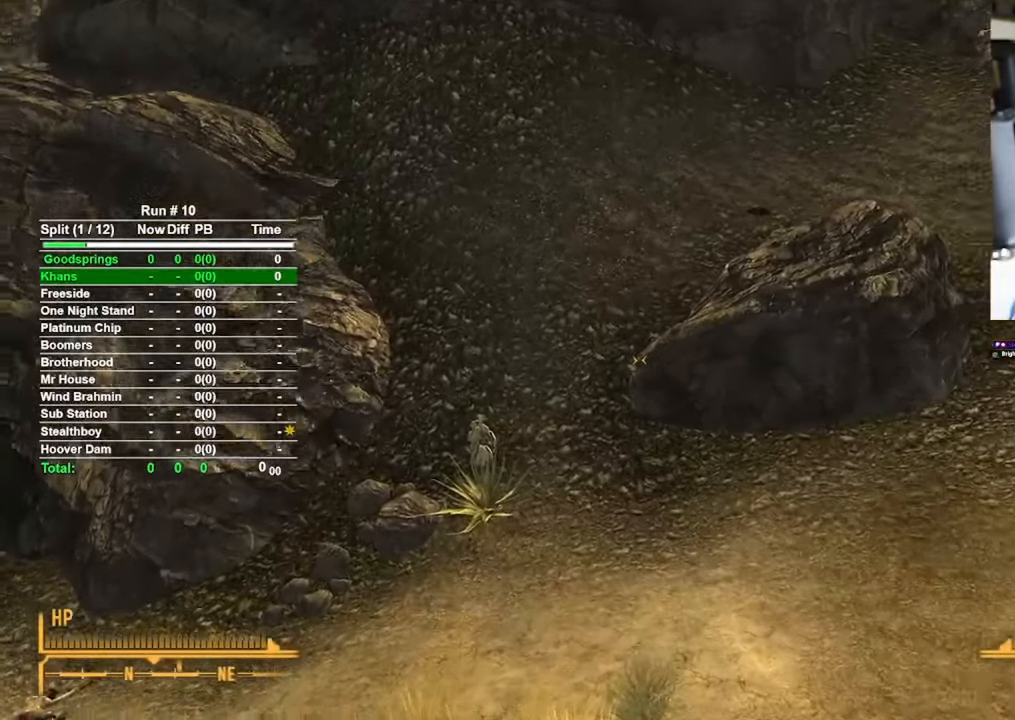
{"keys": ["w"], "mouse": [], "events": []}
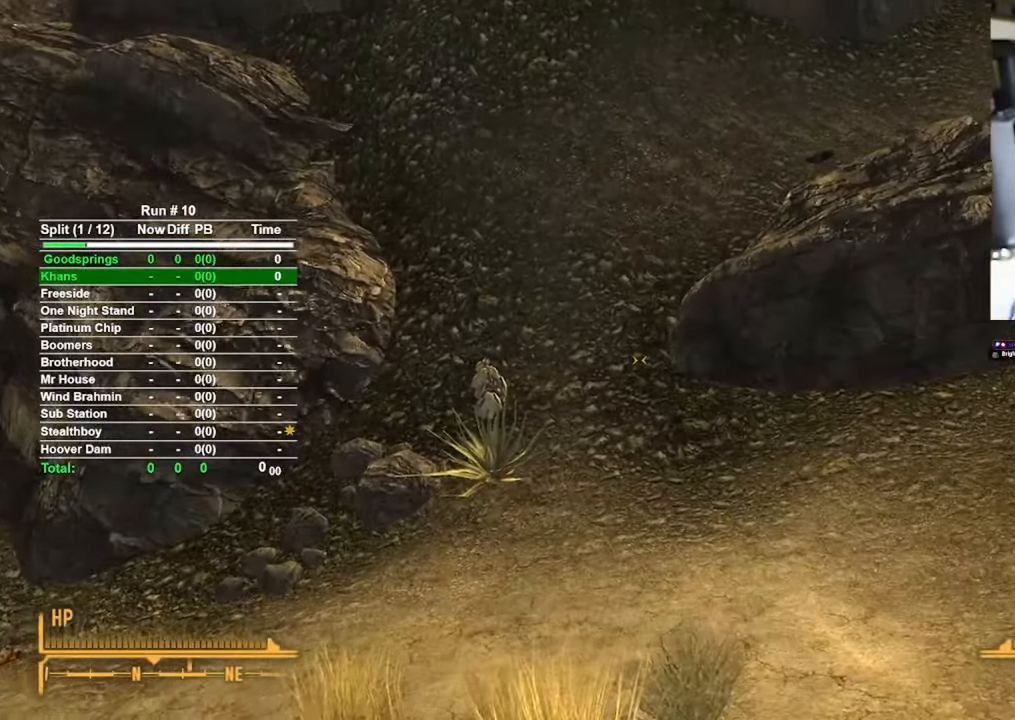
{"keys": ["w"], "mouse": [], "events": []}
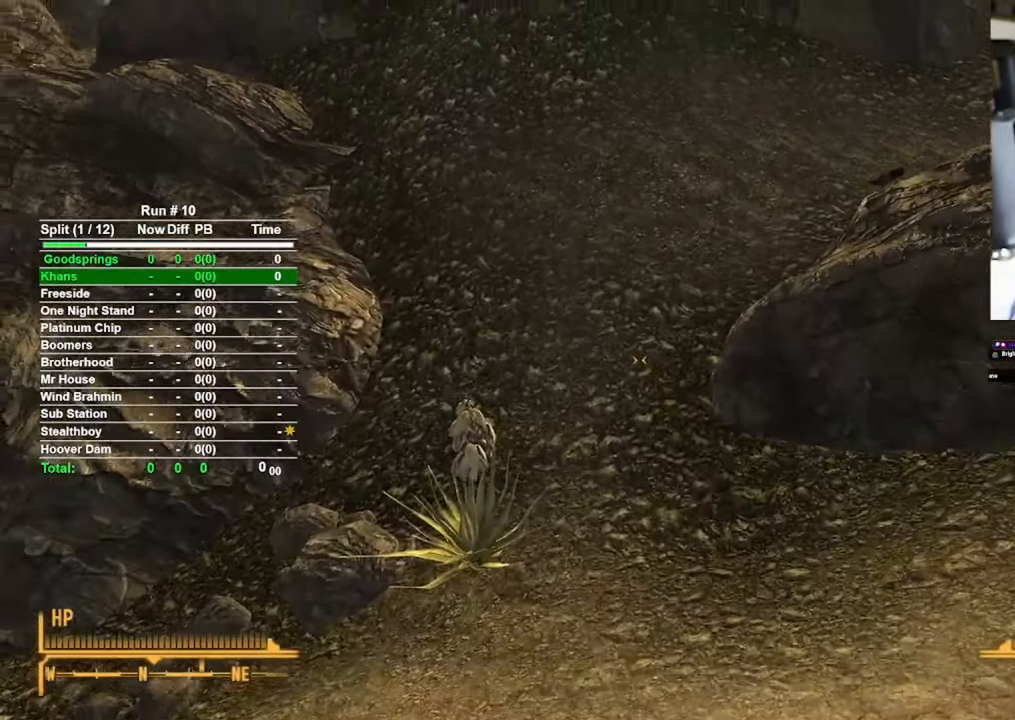
{"keys": ["w"], "mouse": [], "events": []}
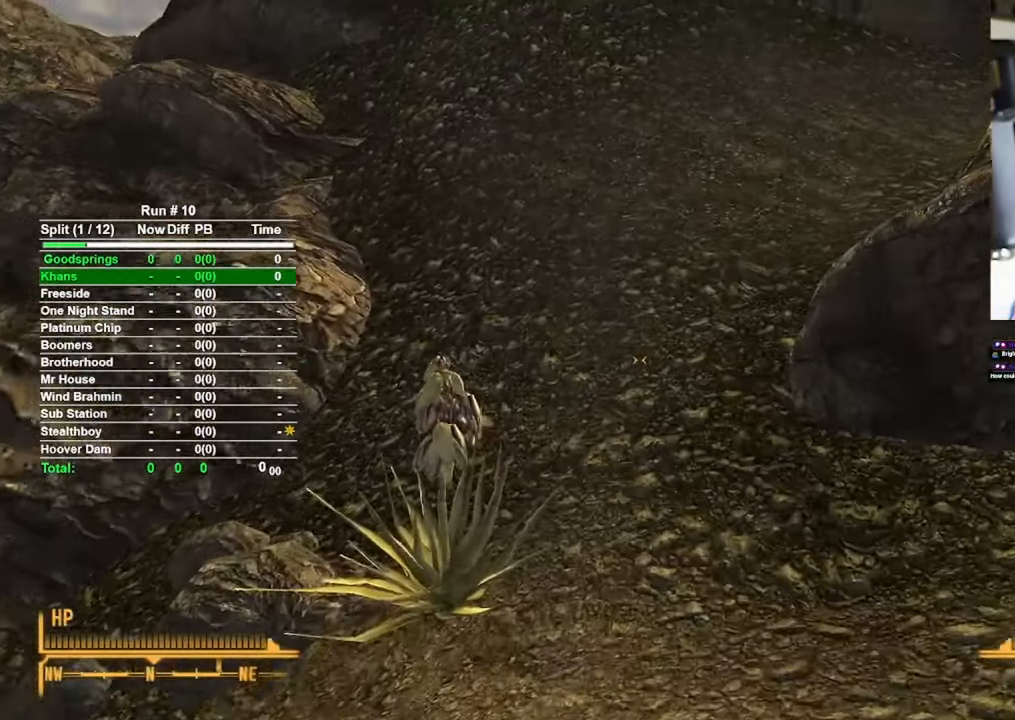
{"keys": ["w"], "mouse": [], "events": []}
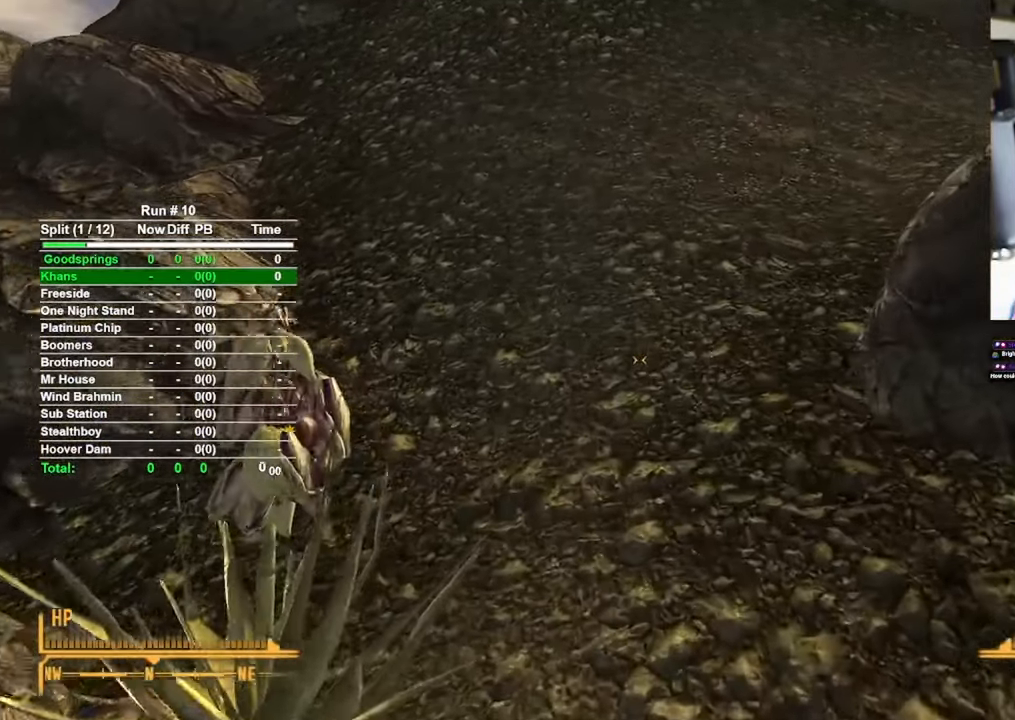
{"keys": ["w"], "mouse": [], "events": []}
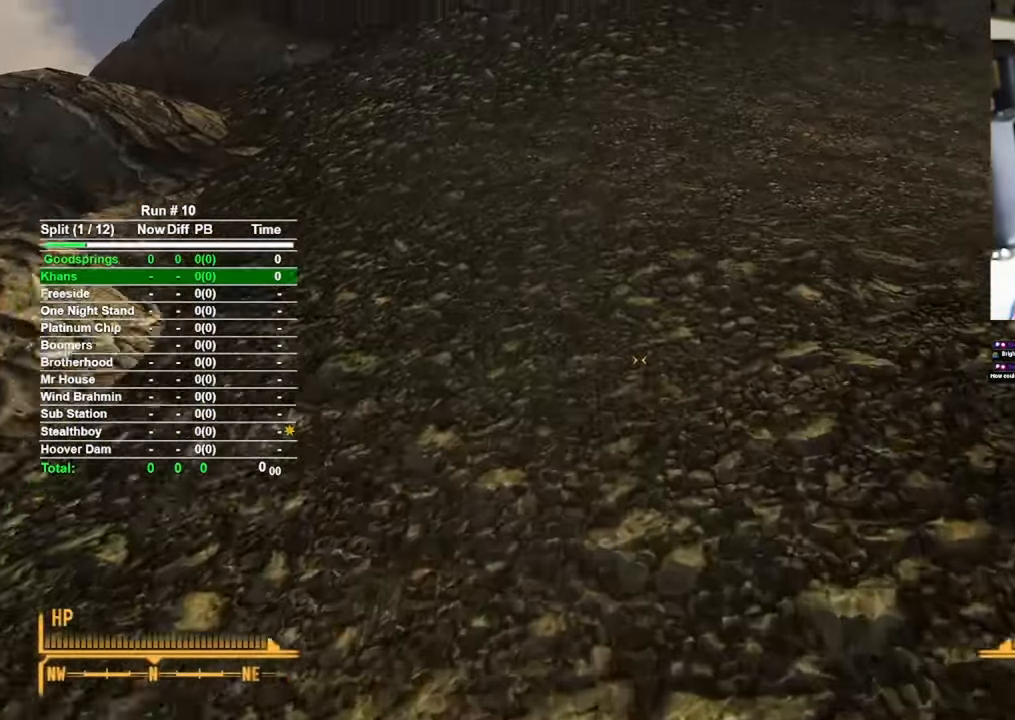
{"keys": ["w"], "mouse": [], "events": []}
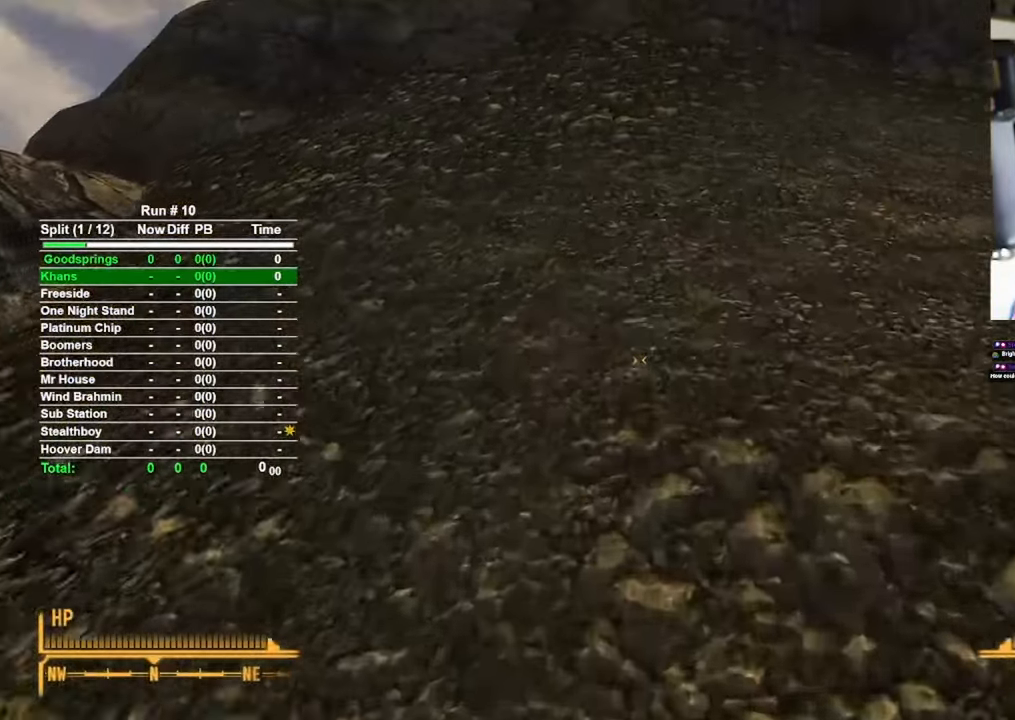
{"keys": ["w"], "mouse": [], "events": []}
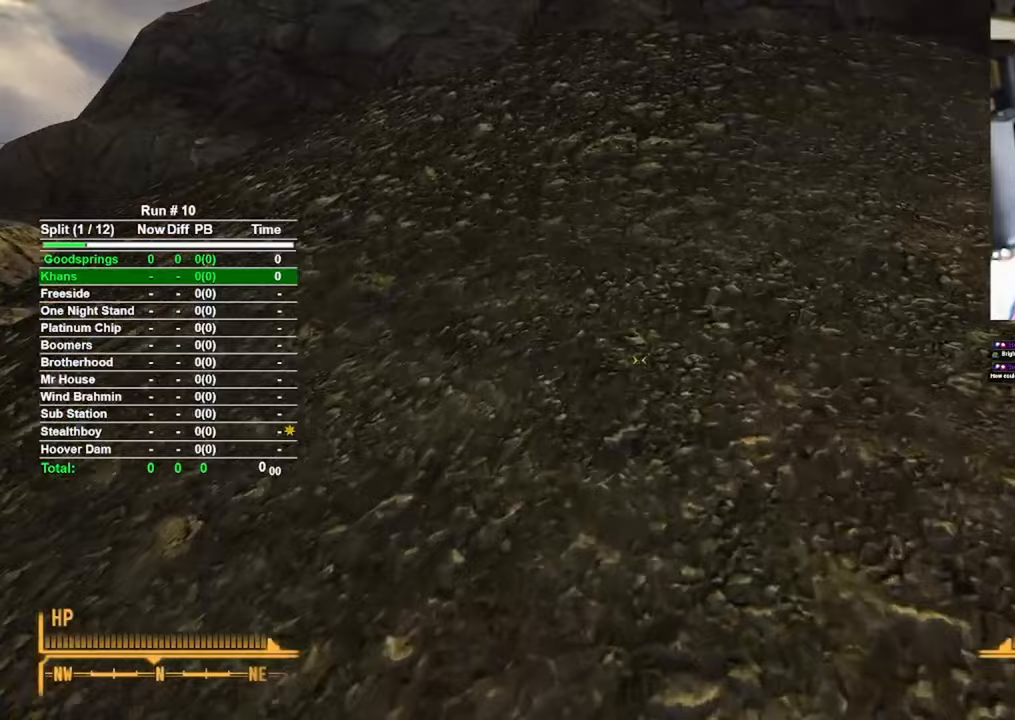
{"keys": ["w"], "mouse": [], "events": []}
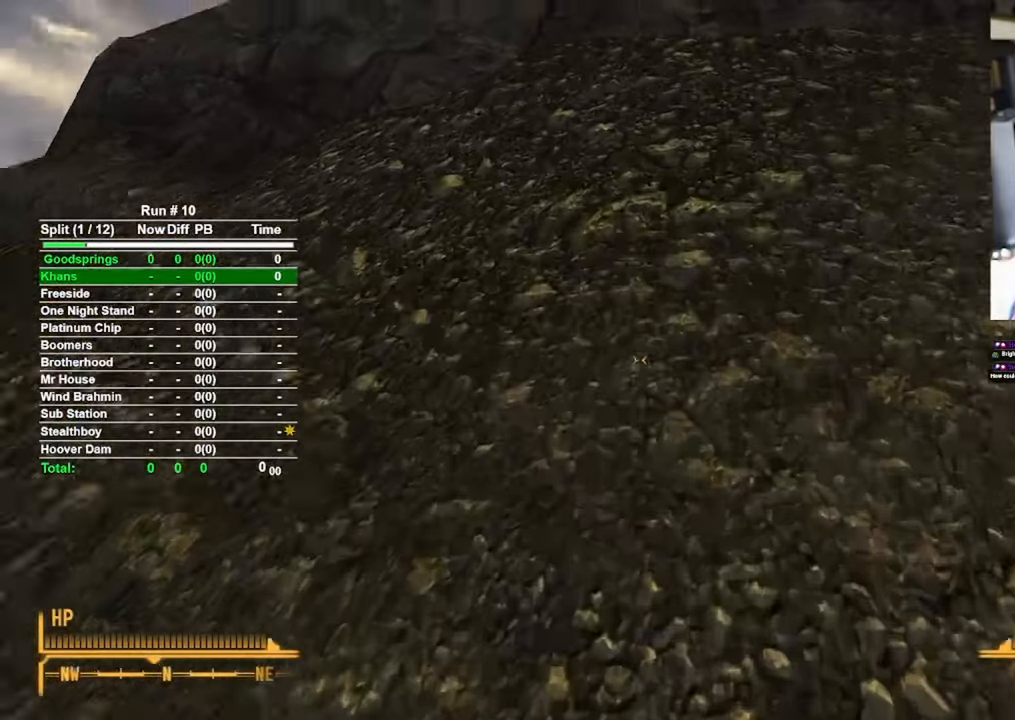
{"keys": ["w"], "mouse": [], "events": []}
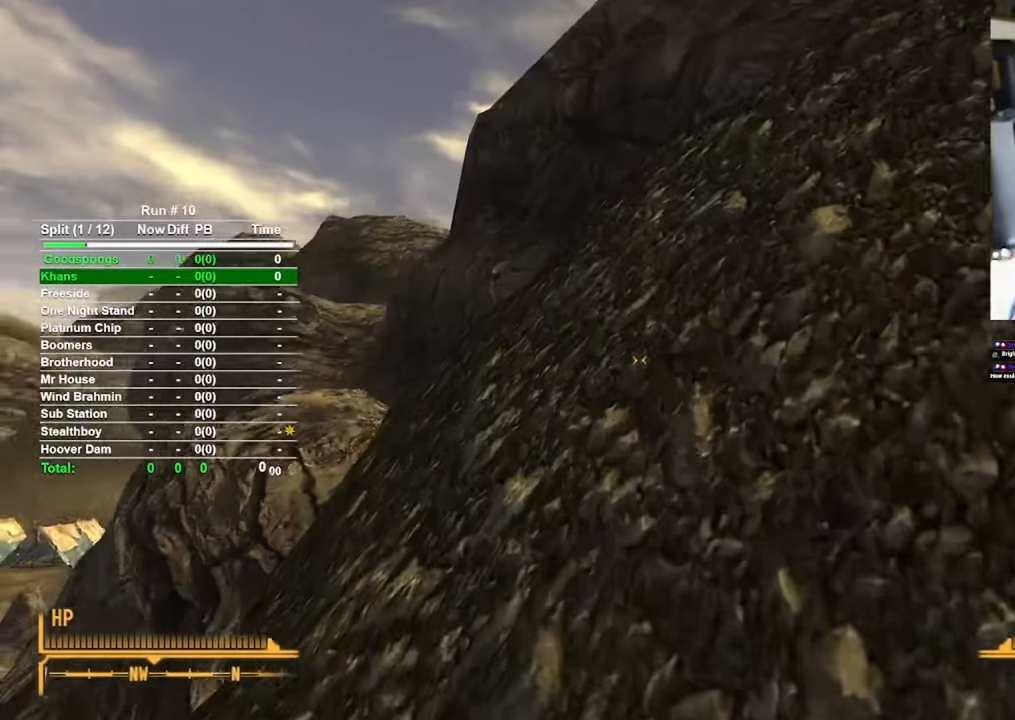
{"keys": ["w"], "mouse": [], "events": []}
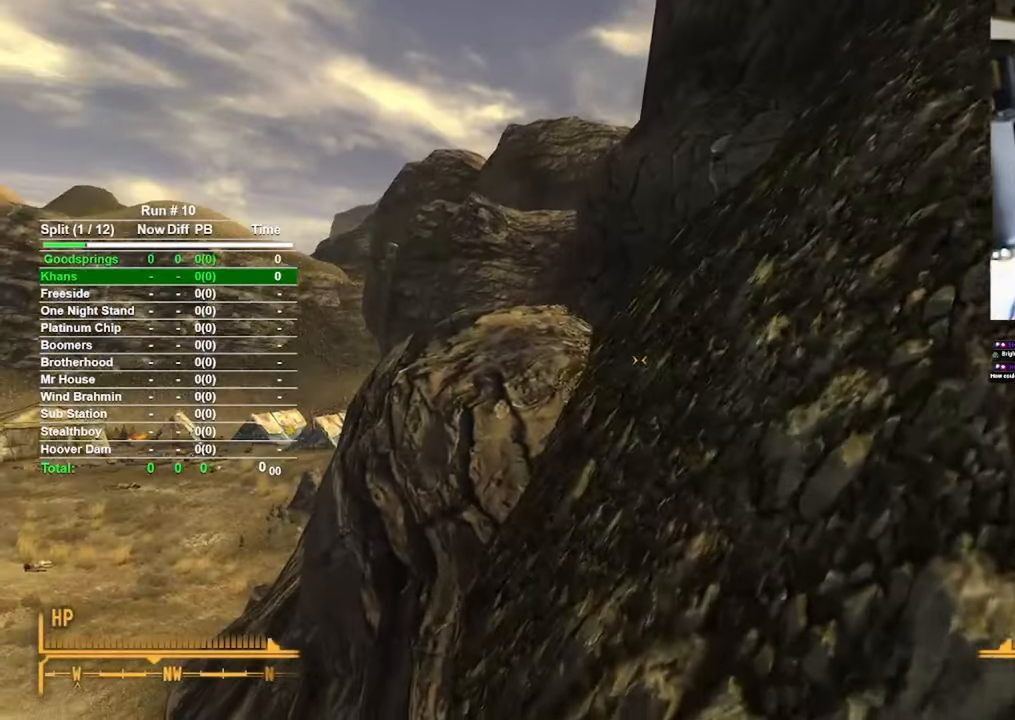
{"keys": ["w"], "mouse": [], "events": [[217, "d", "down"], [350, "d", "up"]]}
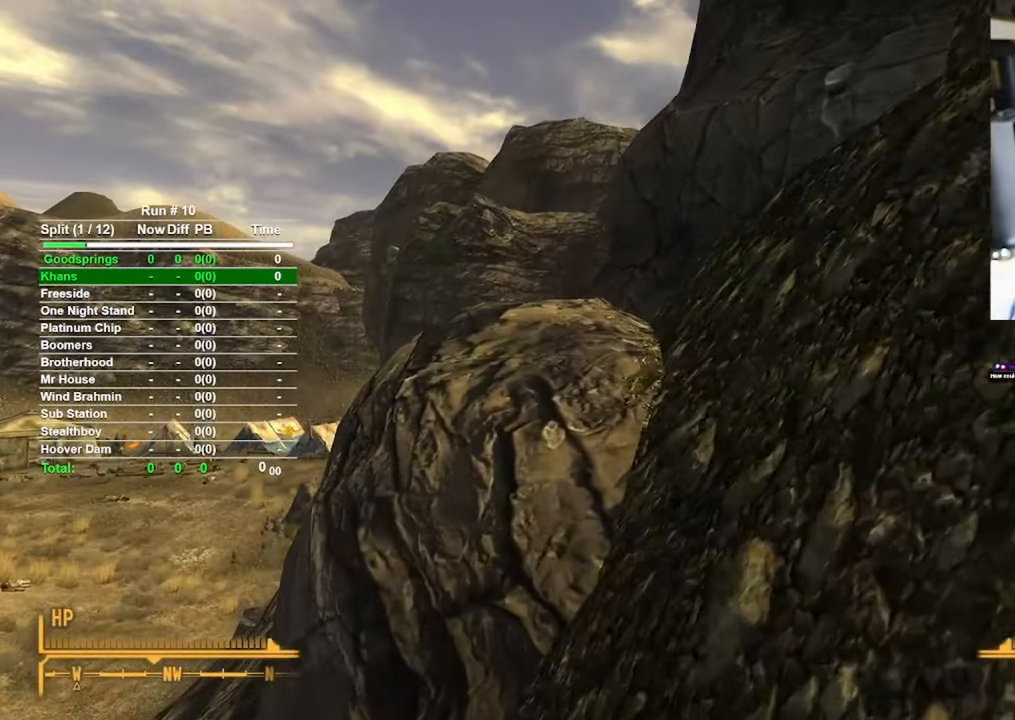
{"keys": ["w"], "mouse": [], "events": []}
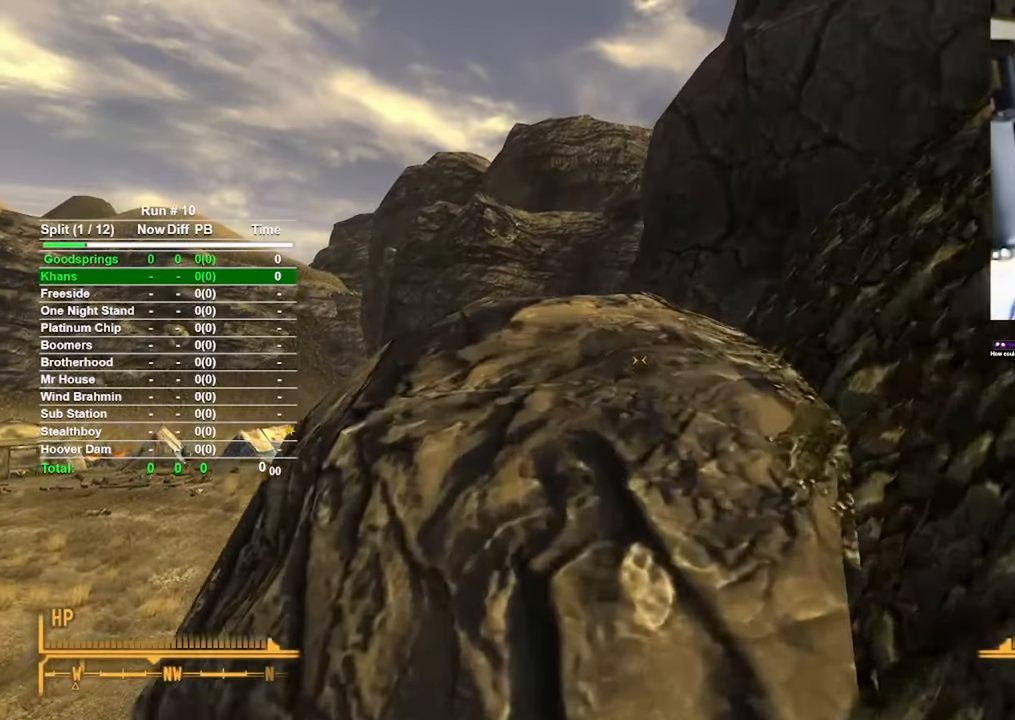
{"keys": ["w"], "mouse": [], "events": []}
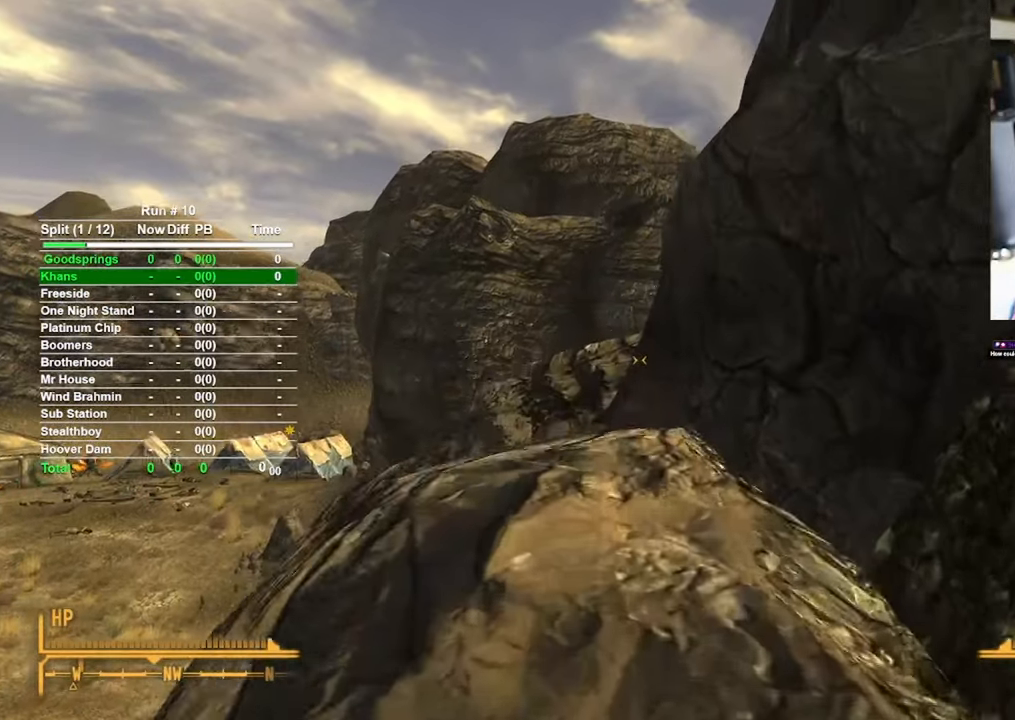
{"keys": ["w"], "mouse": [], "events": []}
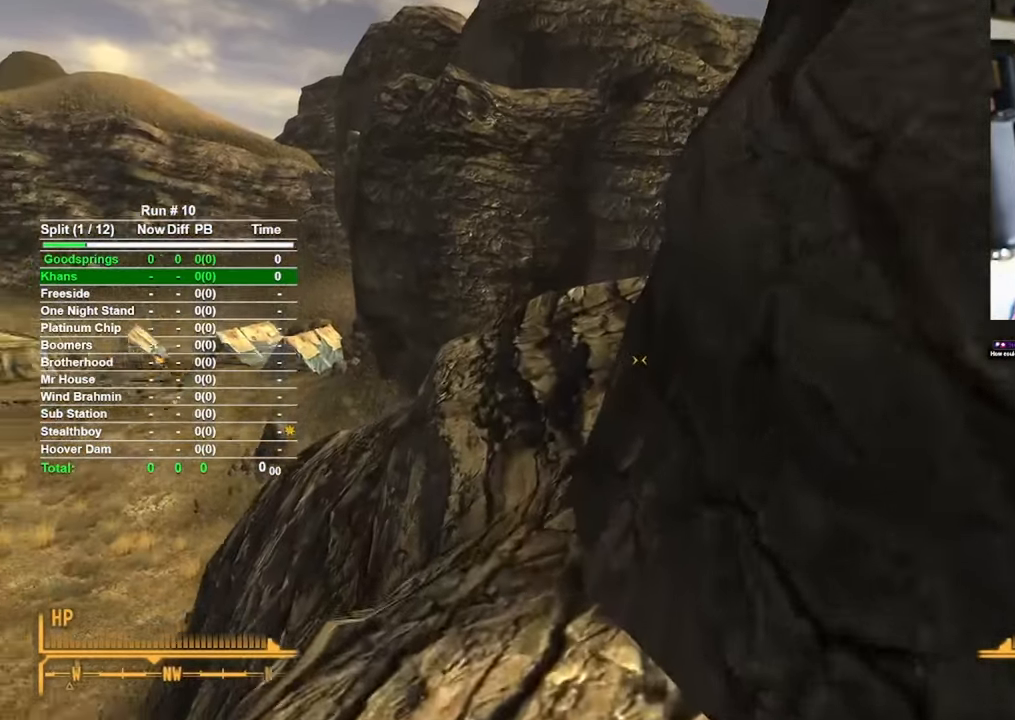
{"keys": ["w"], "mouse": [], "events": []}
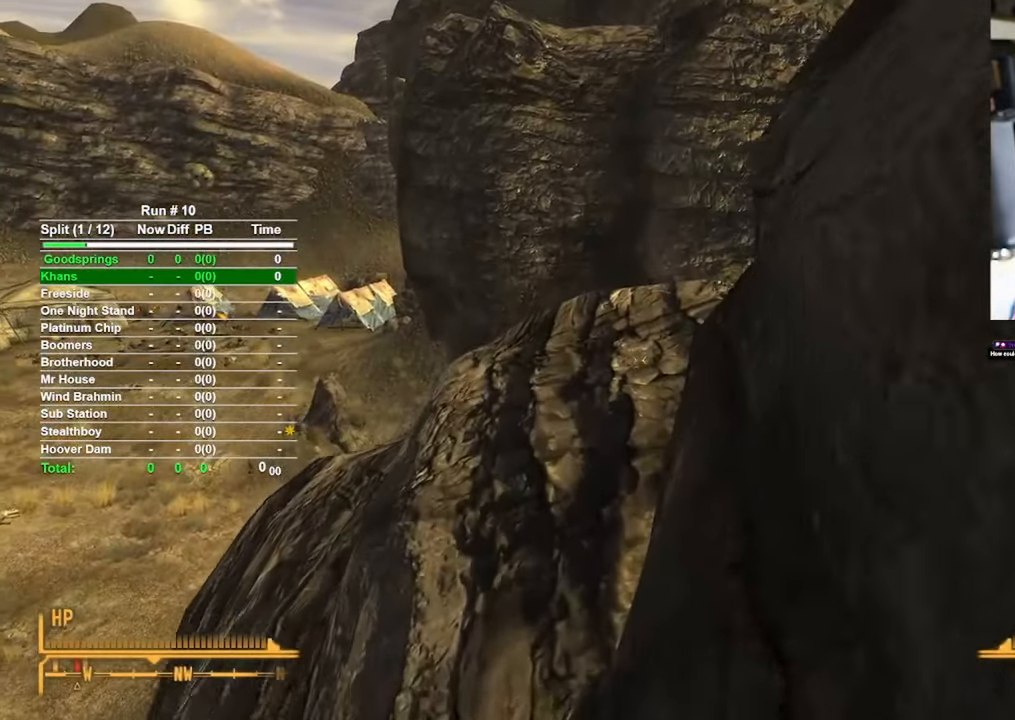
{"keys": ["w"], "mouse": [], "events": []}
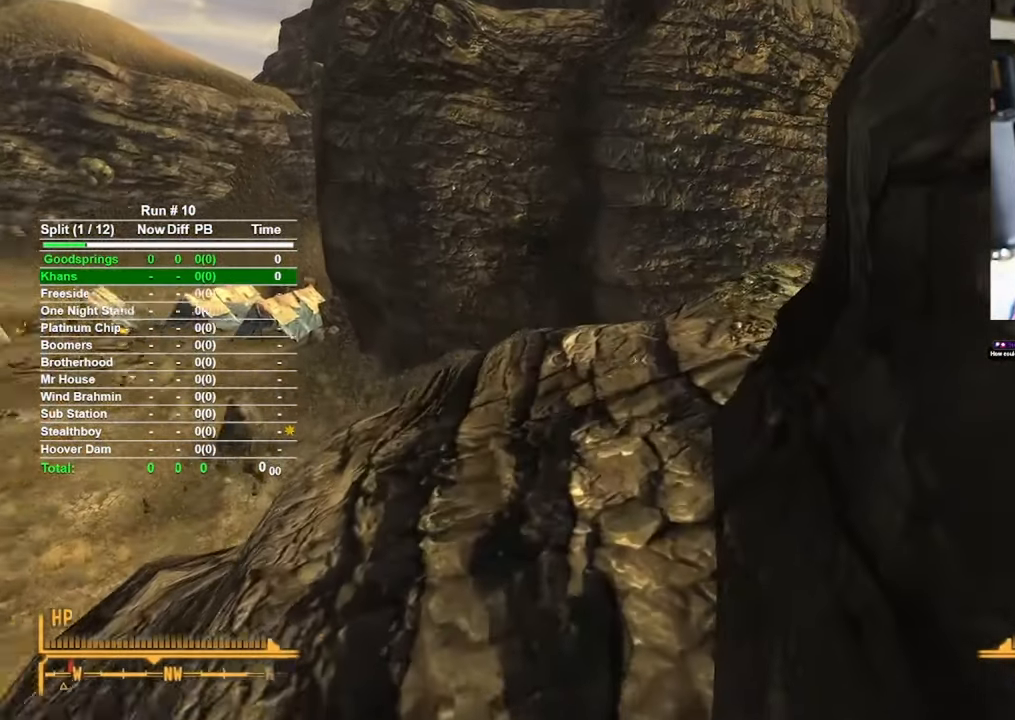
{"keys": ["a", "w"], "mouse": [], "events": [[400, "a", "down"]]}
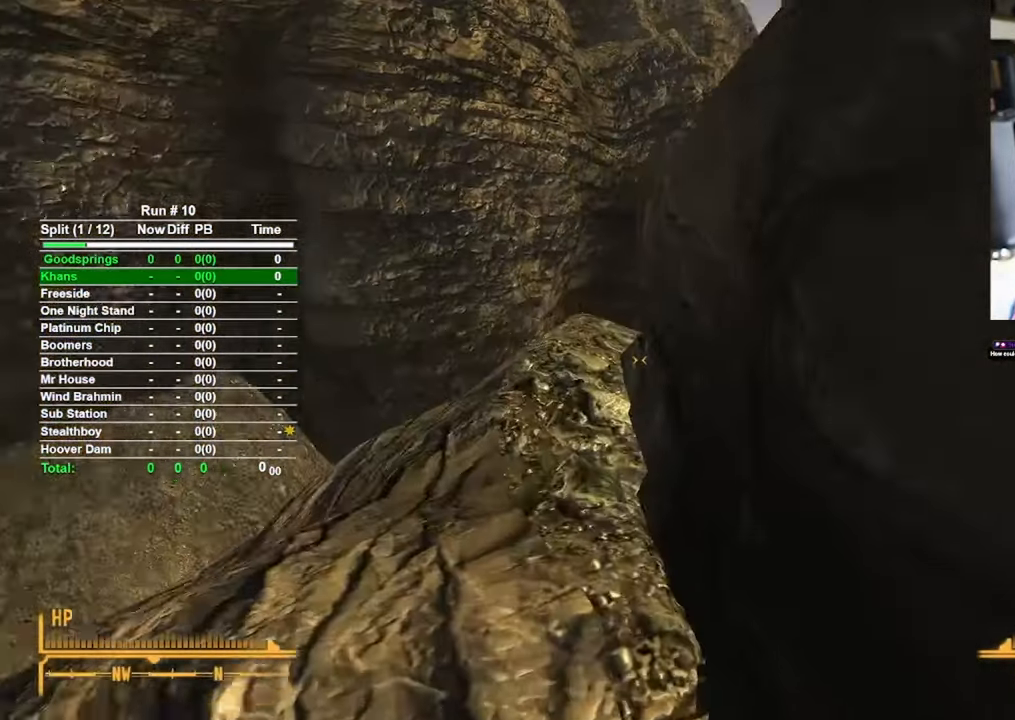
{"keys": ["w"], "mouse": [], "events": [[167, "a", "up"]]}
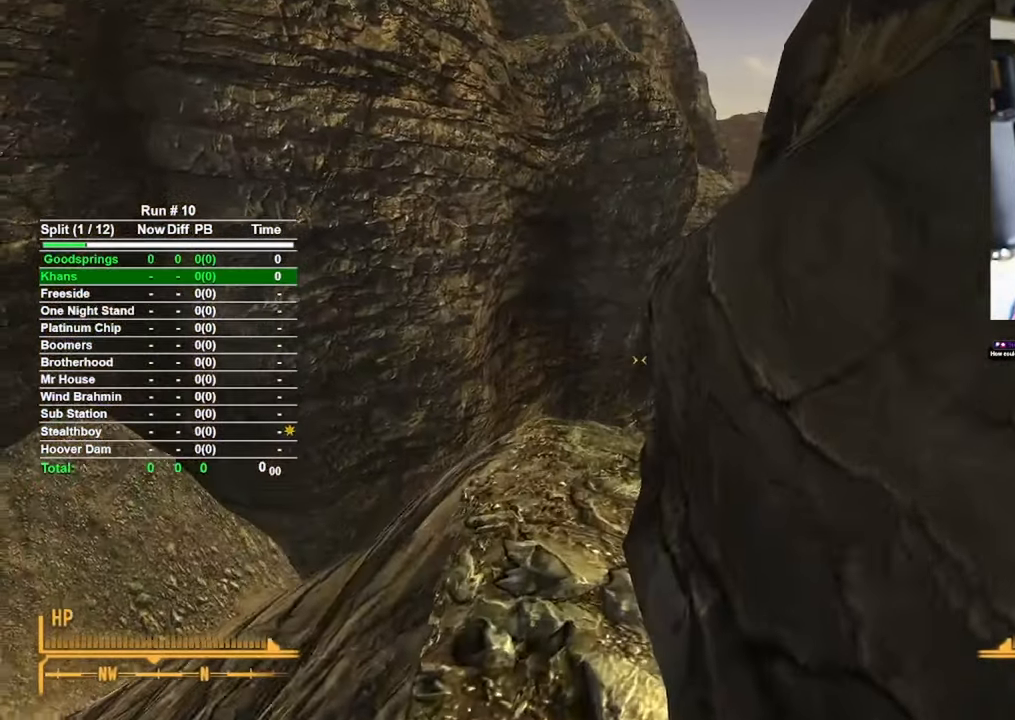
{"keys": ["a", "w"], "mouse": [], "events": [[200, "a", "down"]]}
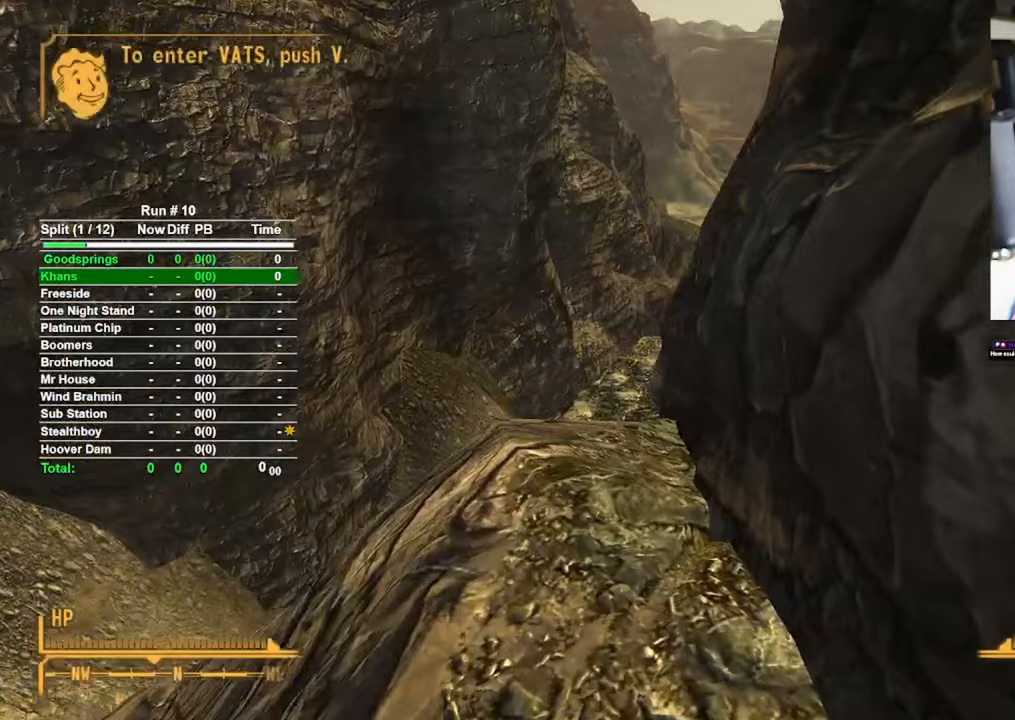
{"keys": ["w"], "mouse": [], "events": [[67, "a", "up"]]}
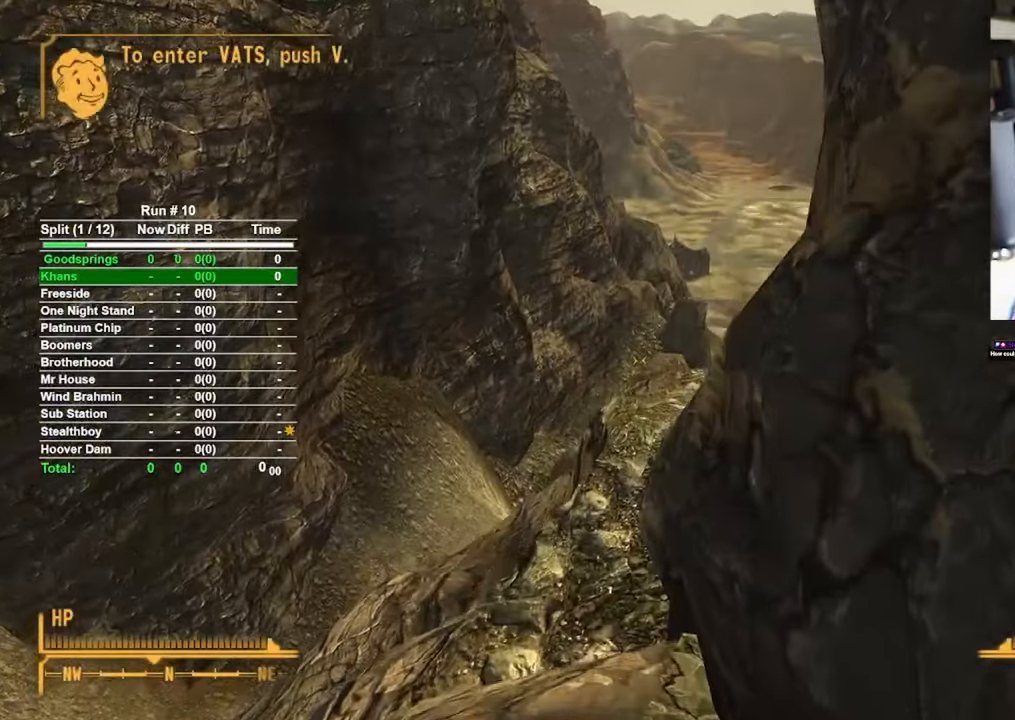
{"keys": ["w"], "mouse": [], "events": []}
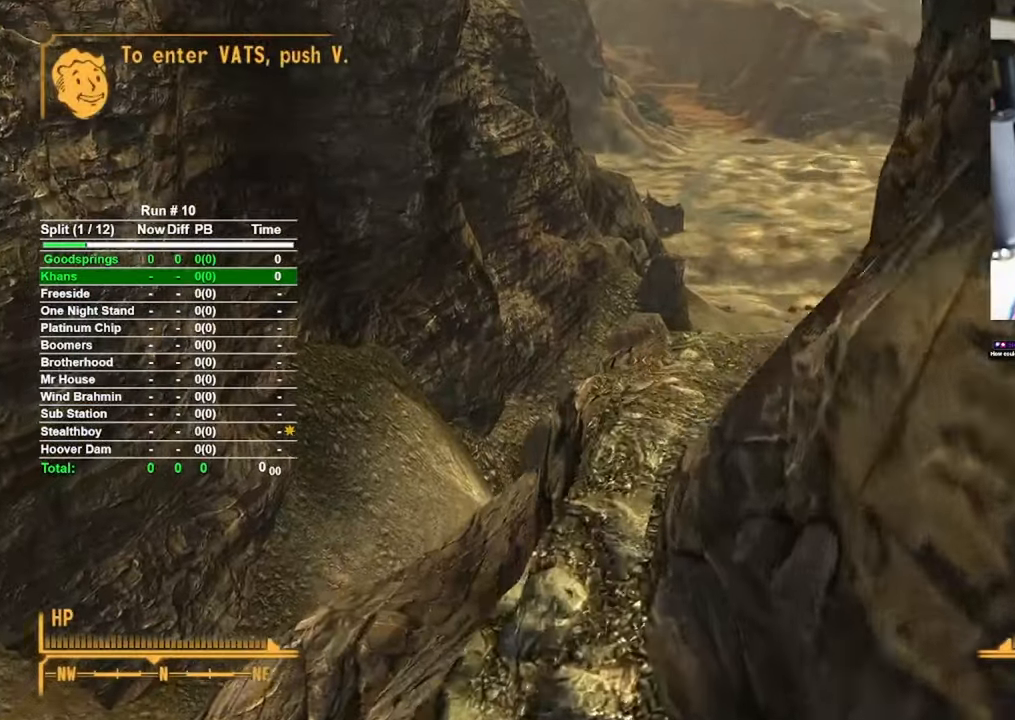
{"keys": ["w"], "mouse": [], "events": []}
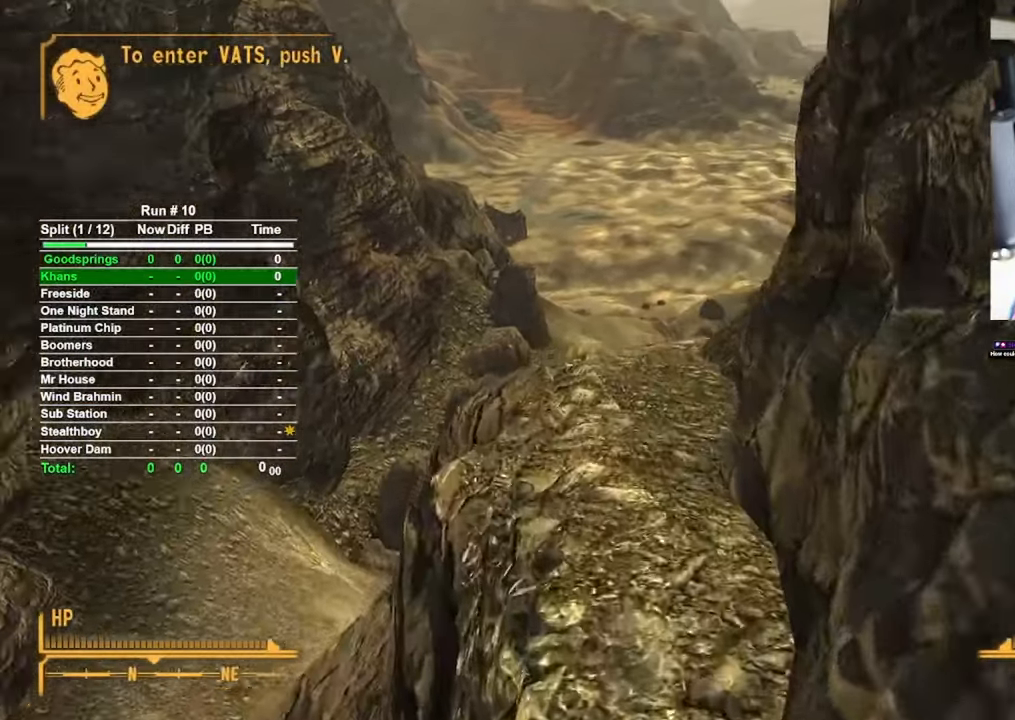
{"keys": ["w"], "mouse": [], "events": []}
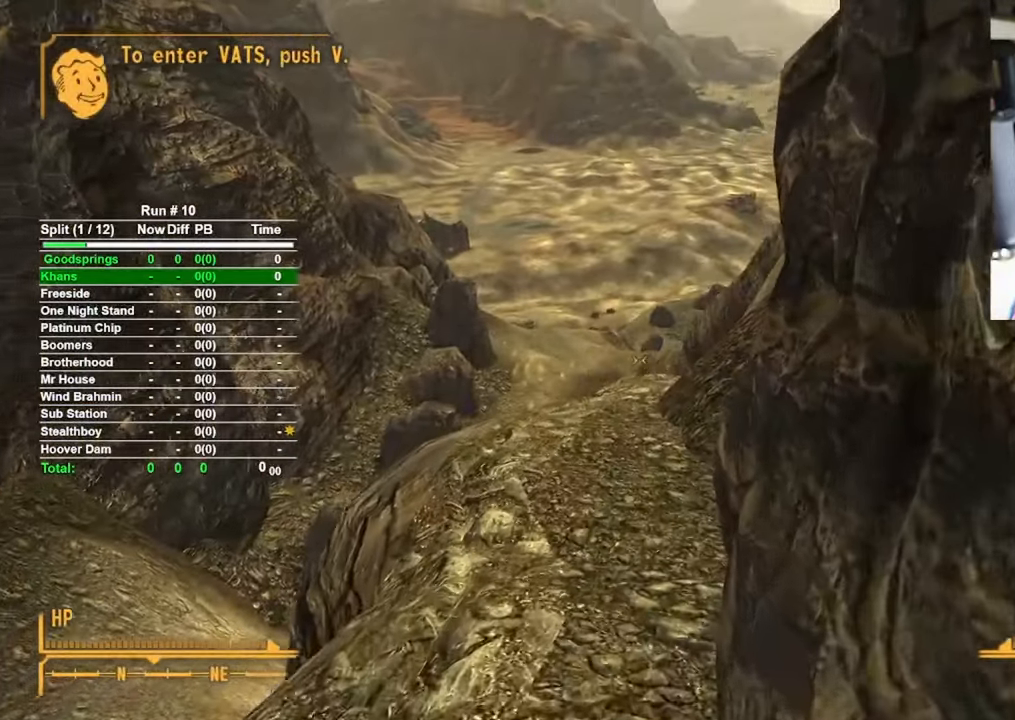
{"keys": ["a", "w"], "mouse": [], "events": [[467, "a", "down"]]}
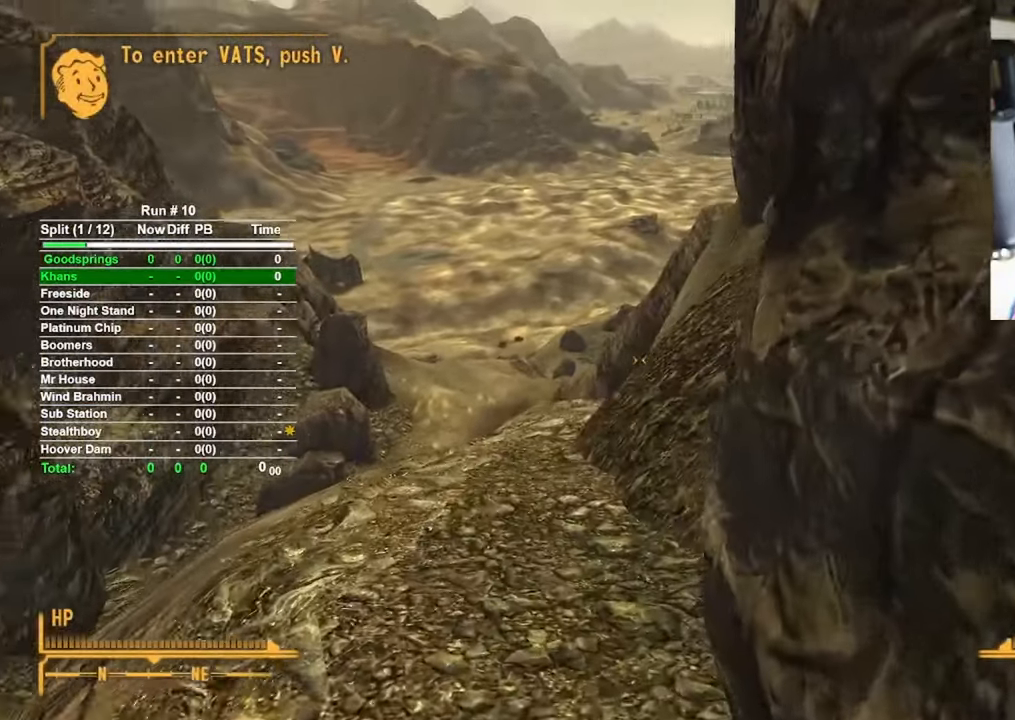
{"keys": ["w"], "mouse": [], "events": [[183, "a", "up"]]}
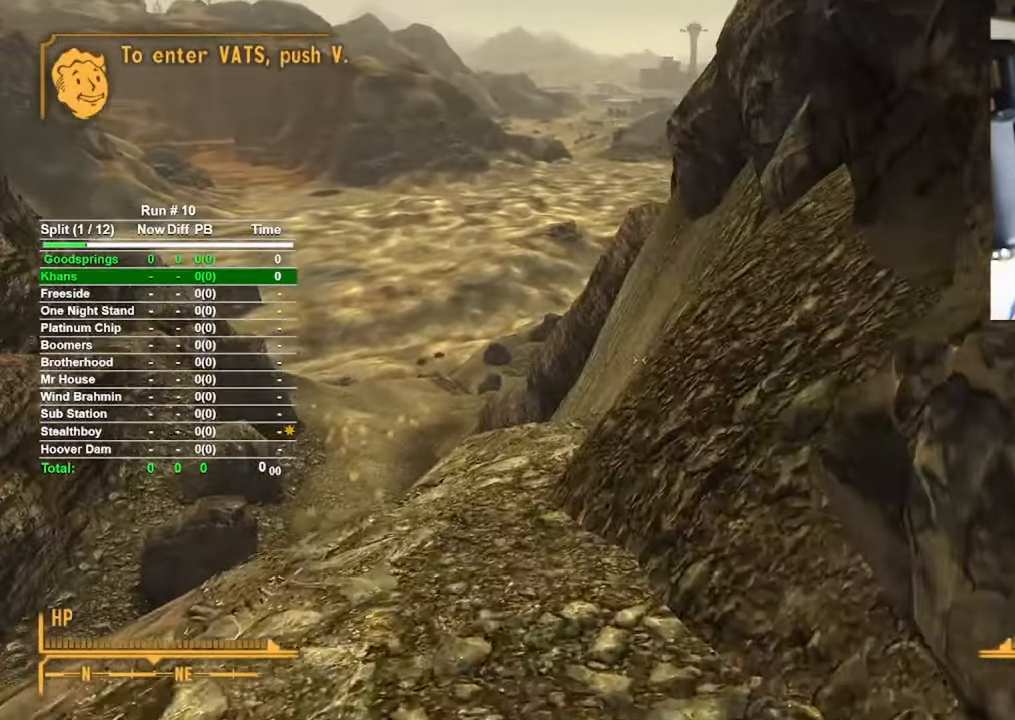
{"keys": ["w"], "mouse": [], "events": [[117, "a", "down"], [350, "a", "up"]]}
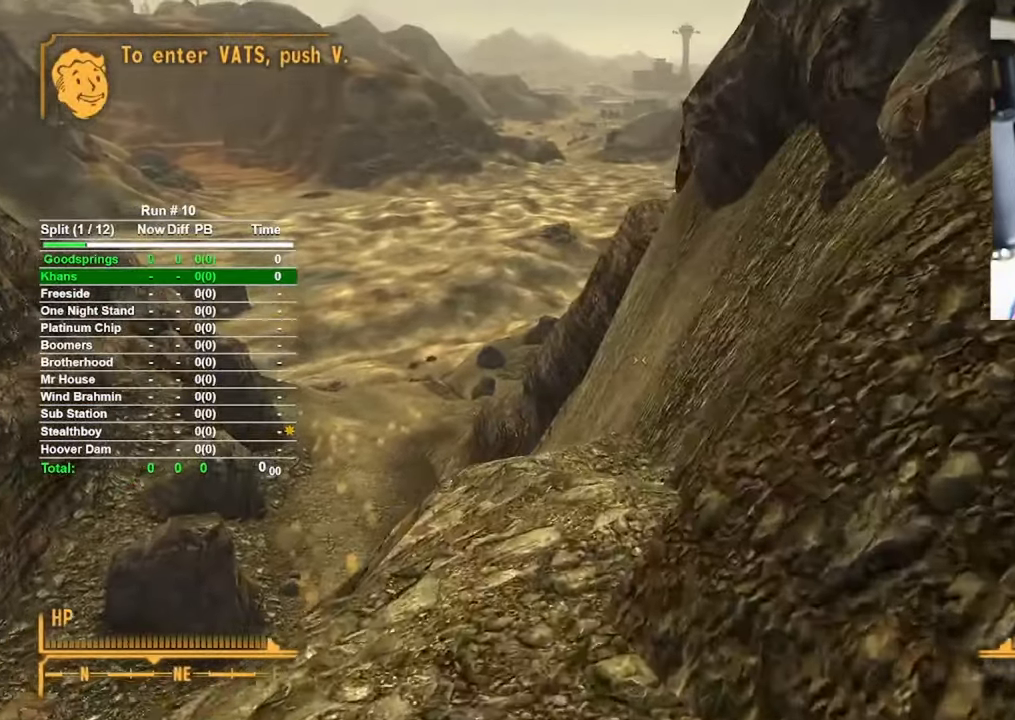
{"keys": ["w"], "mouse": [], "events": []}
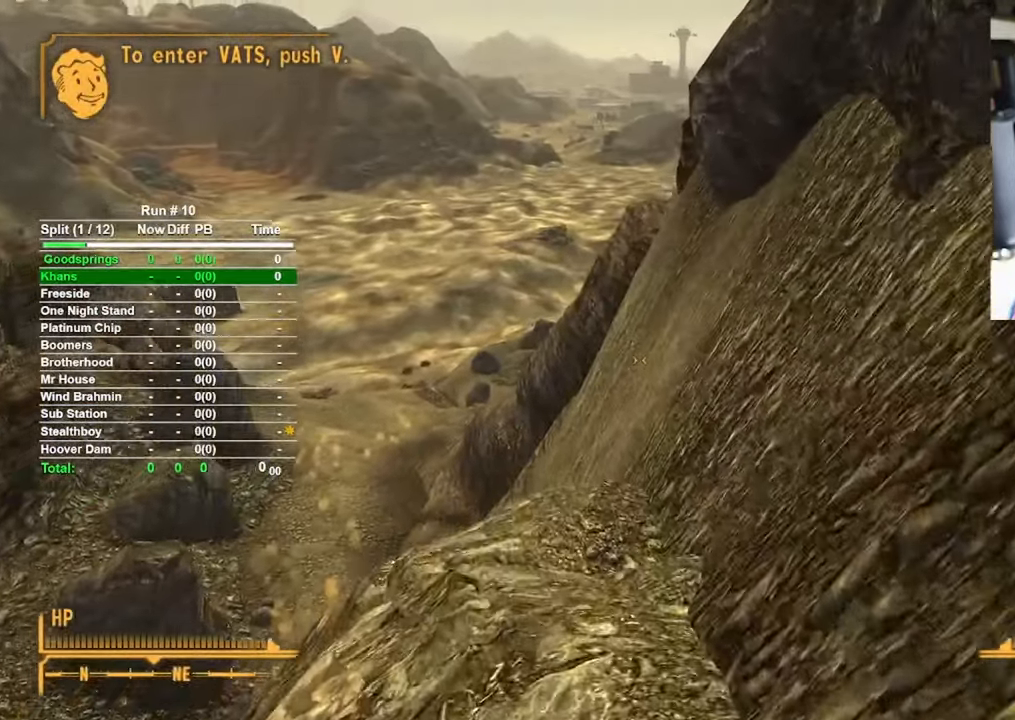
{"keys": ["w"], "mouse": [], "events": []}